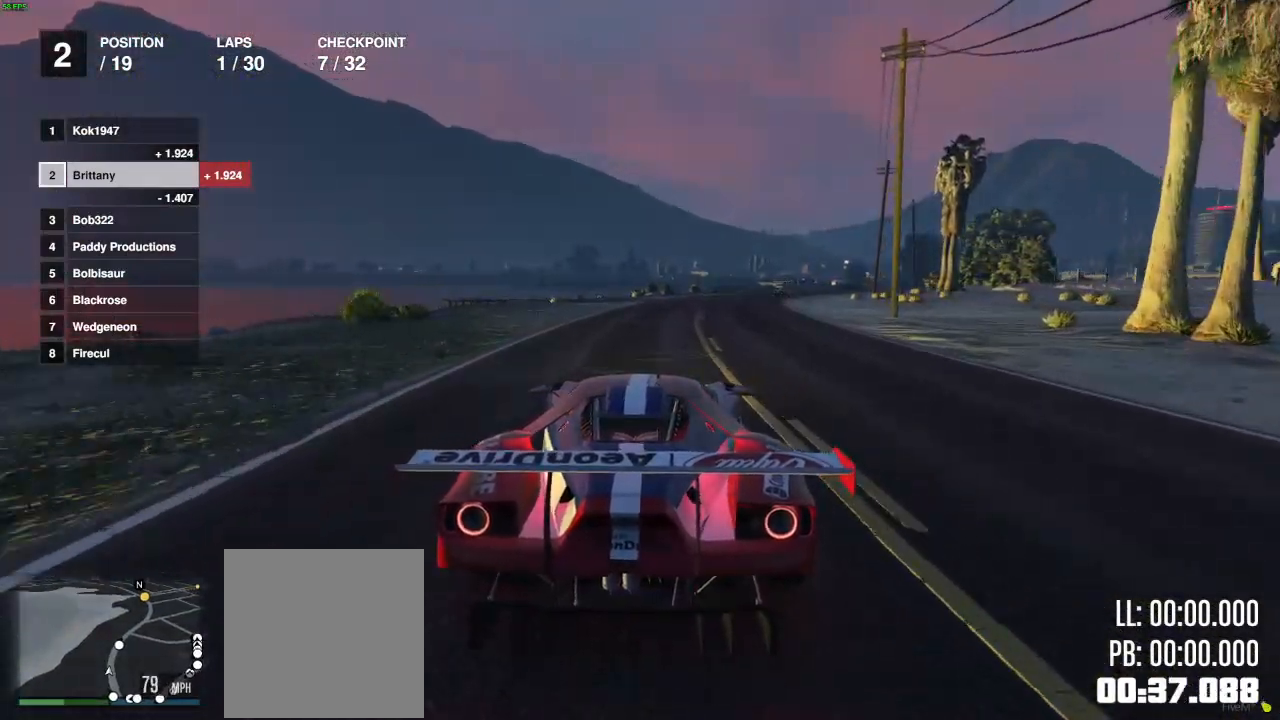
Gameplay with a controller (Xbox layout); each line is a JSON object with the inputs held at the frame after it. "events" lists button and stick changes between this image and that frame as [ms after this image, input, new state], when the widget could be followed in between.
{"buttons": ["R2"], "left_stick": "right", "right_stick": "center", "events": [[100, "left_stick", "right"], [200, "left_stick", "center"], [433, "left_stick", "right"]]}
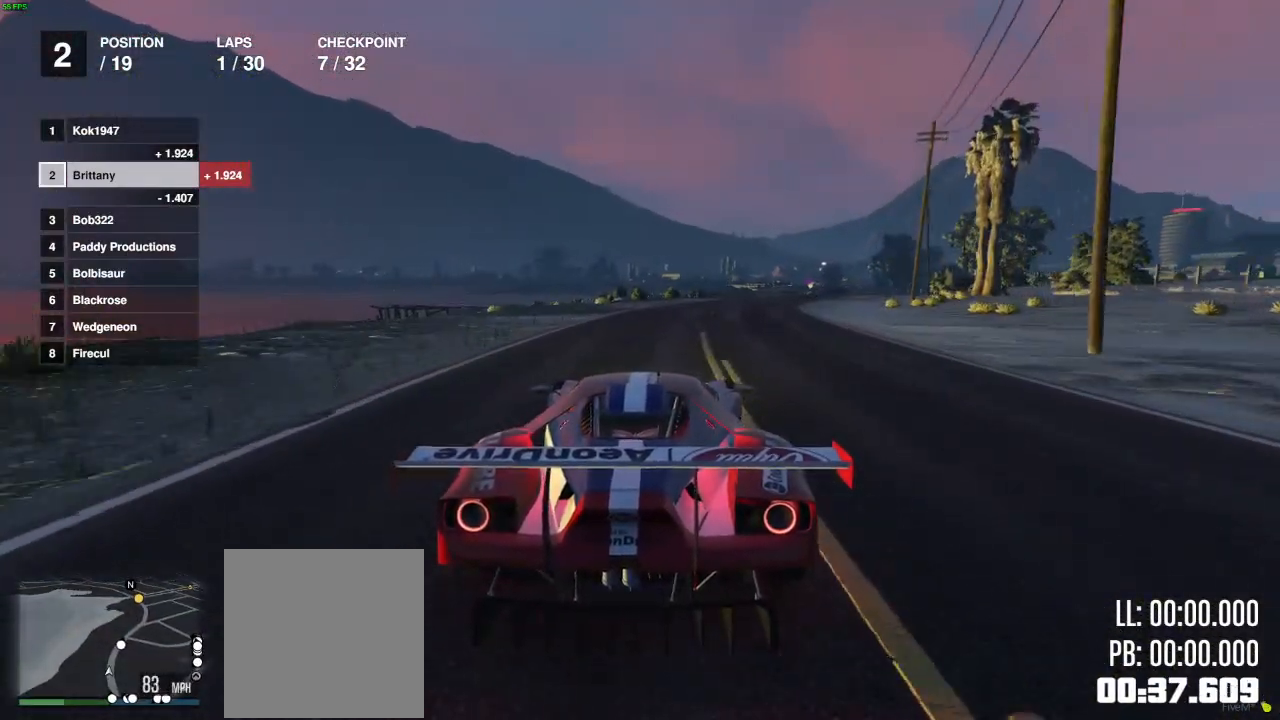
{"buttons": ["R2"], "left_stick": "right", "right_stick": "center", "events": [[33, "left_stick", "center"], [183, "left_stick", "right"], [283, "left_stick", "center"], [417, "left_stick", "right"]]}
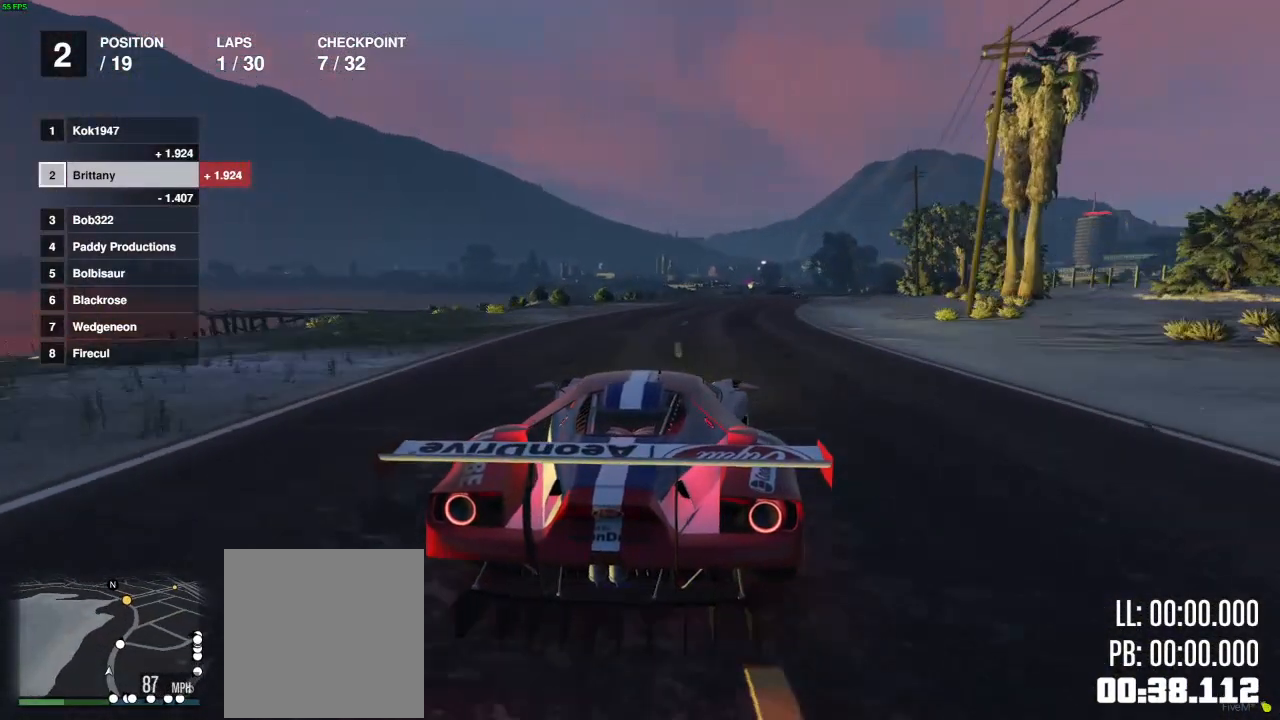
{"buttons": ["R2"], "left_stick": "center", "right_stick": "center", "events": [[17, "left_stick", "center"], [133, "left_stick", "right"], [233, "left_stick", "center"]]}
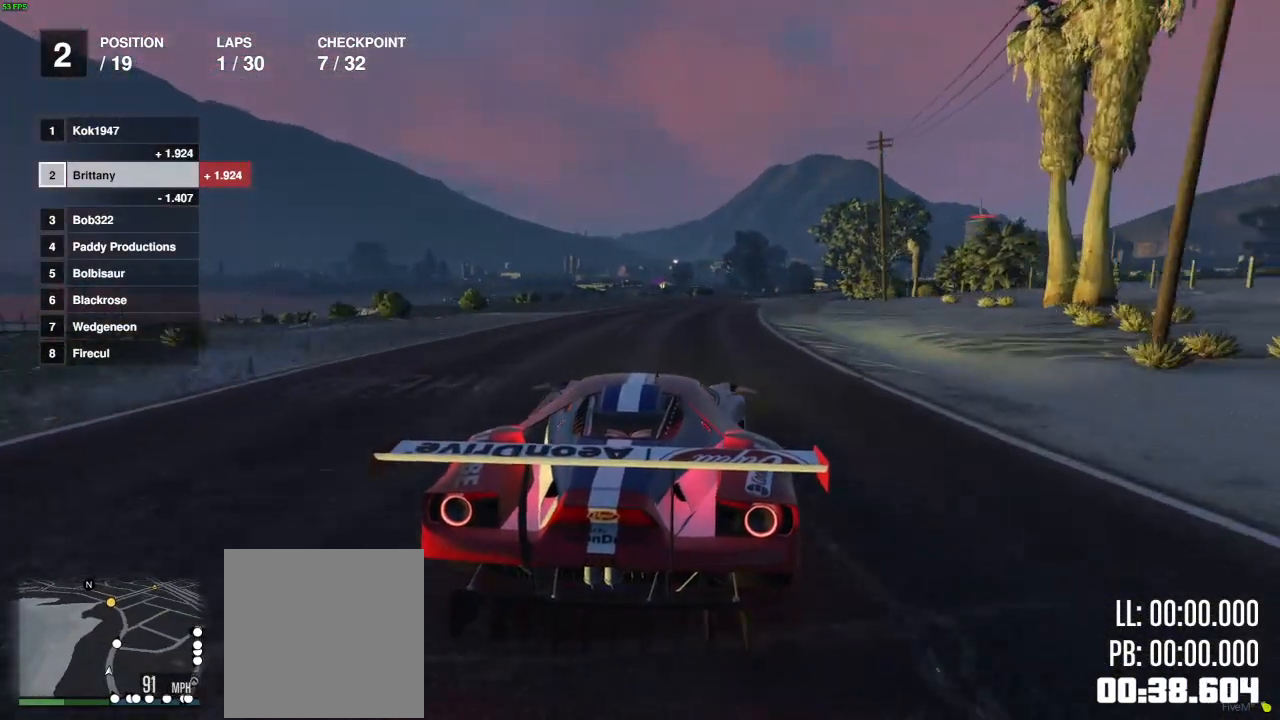
{"buttons": ["R2"], "left_stick": "right", "right_stick": "center", "events": [[17, "left_stick", "right"], [117, "left_stick", "center"], [450, "left_stick", "right"]]}
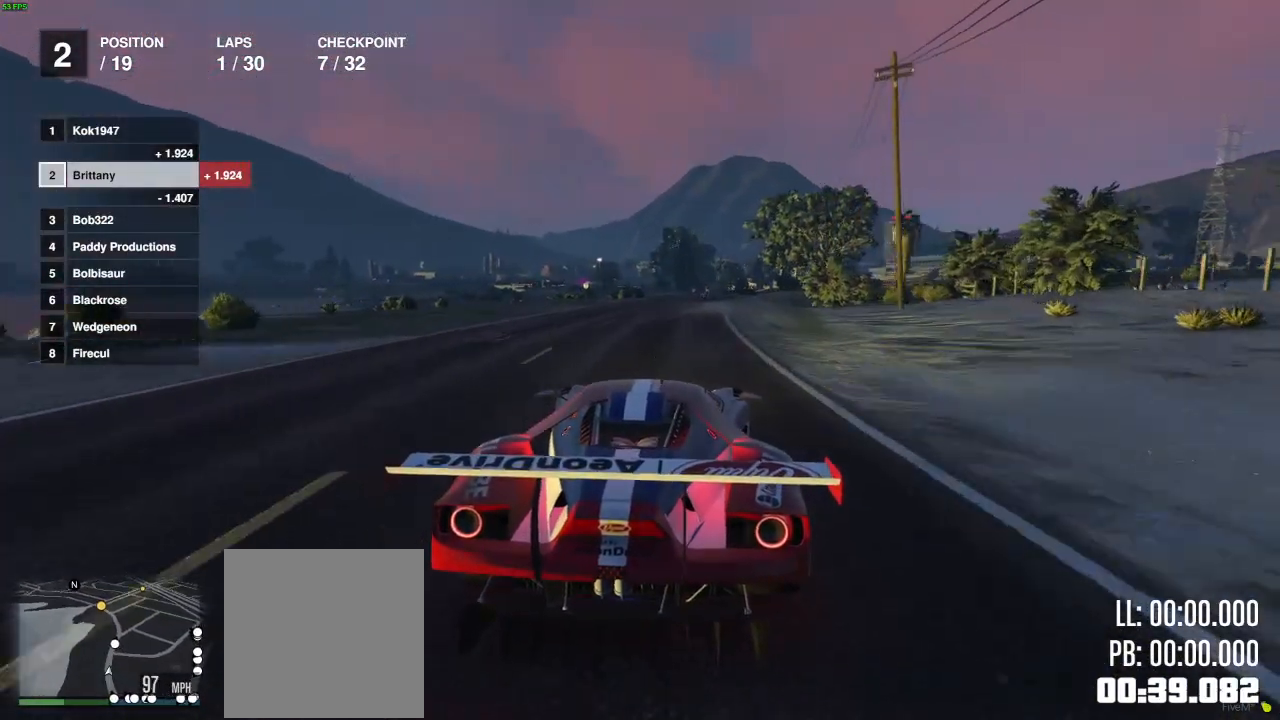
{"buttons": ["R2"], "left_stick": "center", "right_stick": "center", "events": [[50, "left_stick", "center"], [300, "left_stick", "left"], [400, "left_stick", "right"], [450, "left_stick", "center"]]}
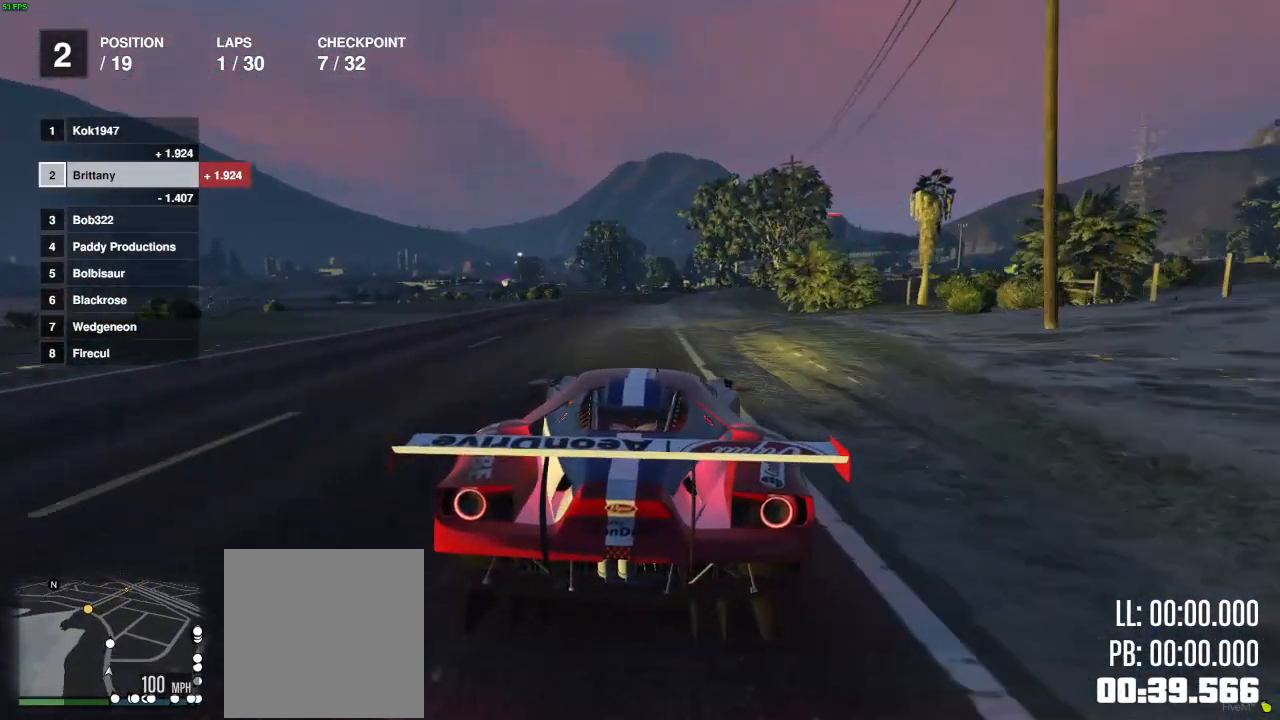
{"buttons": ["R2"], "left_stick": "right", "right_stick": "center", "events": [[50, "left_stick", "left"], [167, "left_stick", "center"], [417, "left_stick", "right"]]}
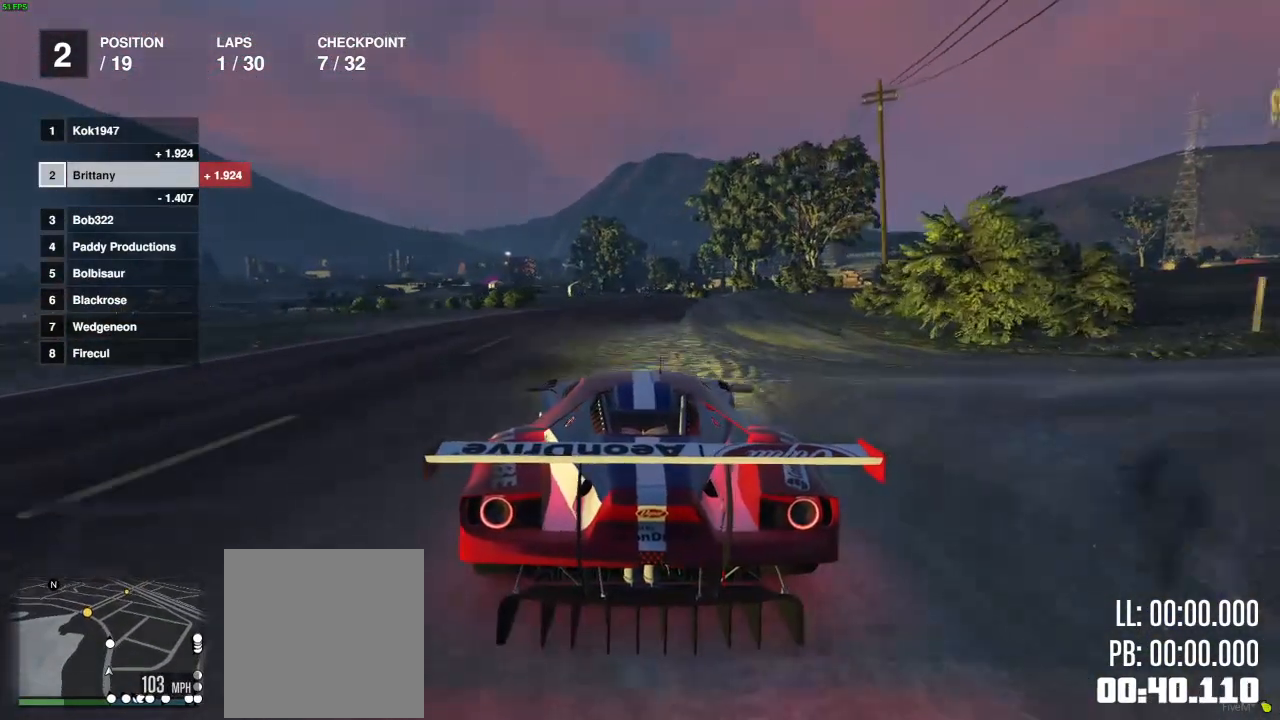
{"buttons": ["R2"], "left_stick": "center", "right_stick": "center", "events": [[17, "left_stick", "center"], [367, "left_stick", "left"], [467, "left_stick", "center"]]}
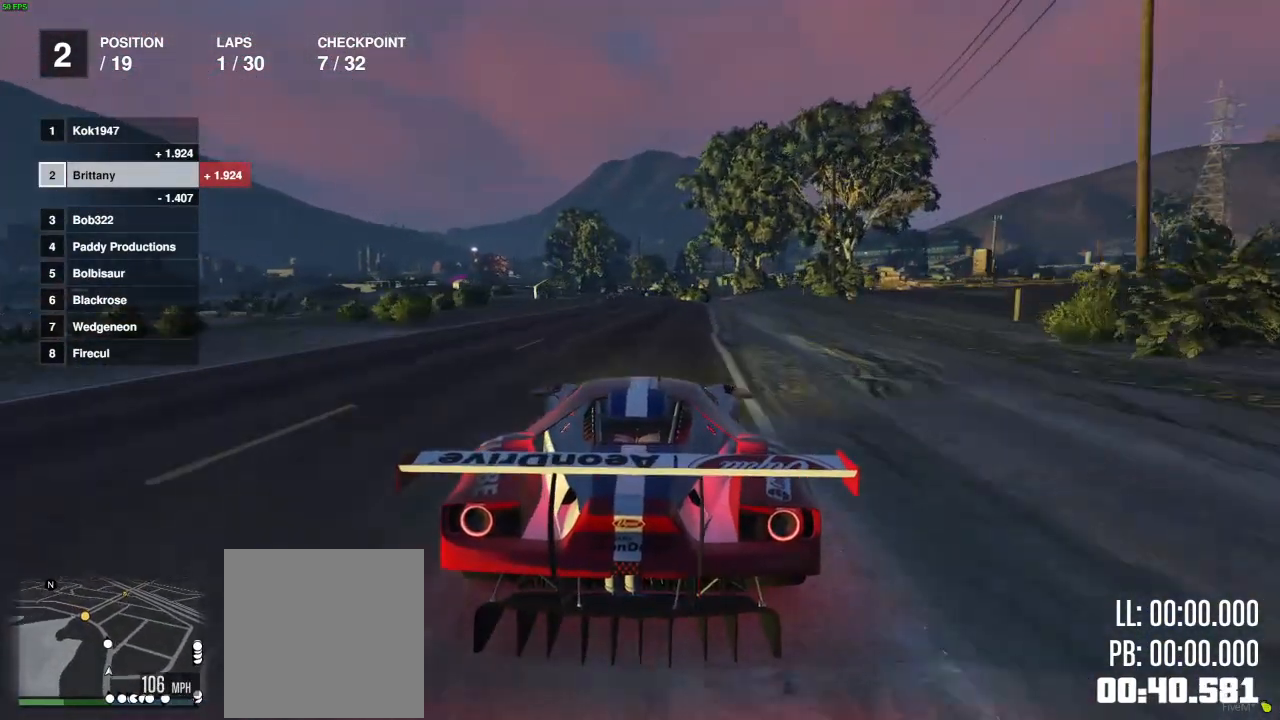
{"buttons": ["R2"], "left_stick": "center", "right_stick": "center", "events": [[350, "left_stick", "left"], [433, "left_stick", "center"]]}
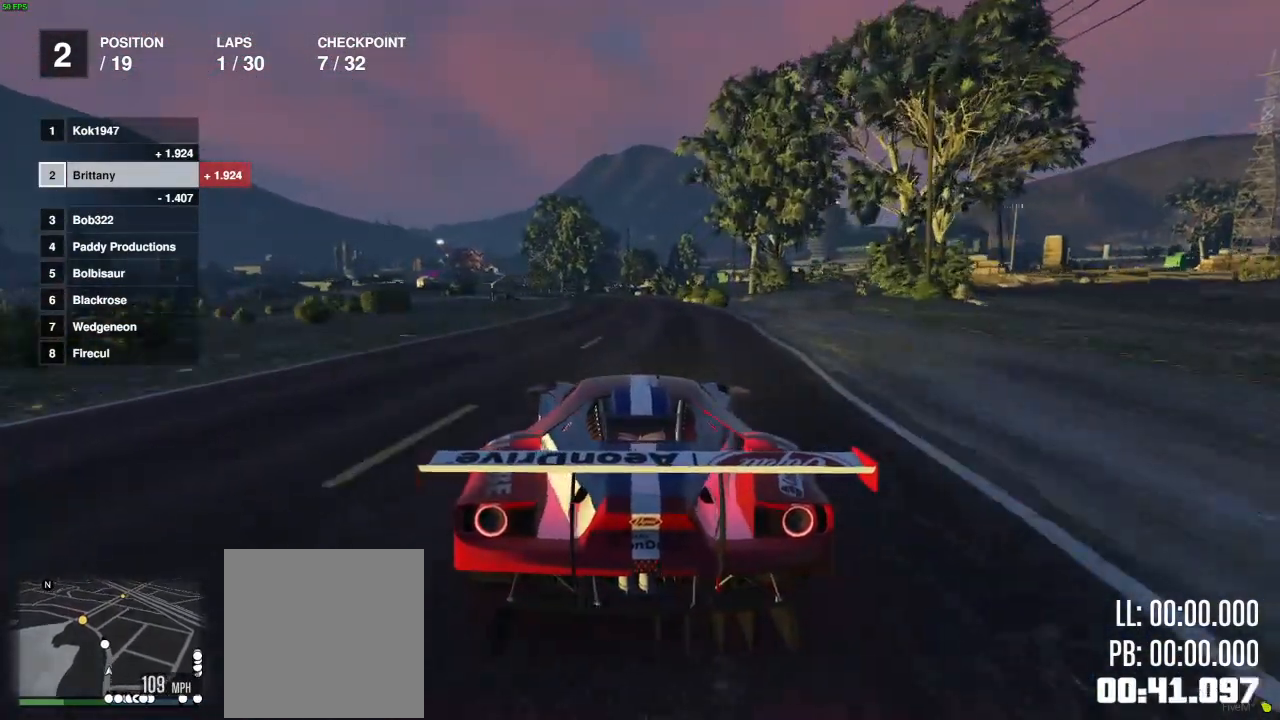
{"buttons": ["R2"], "left_stick": "center", "right_stick": "center", "events": []}
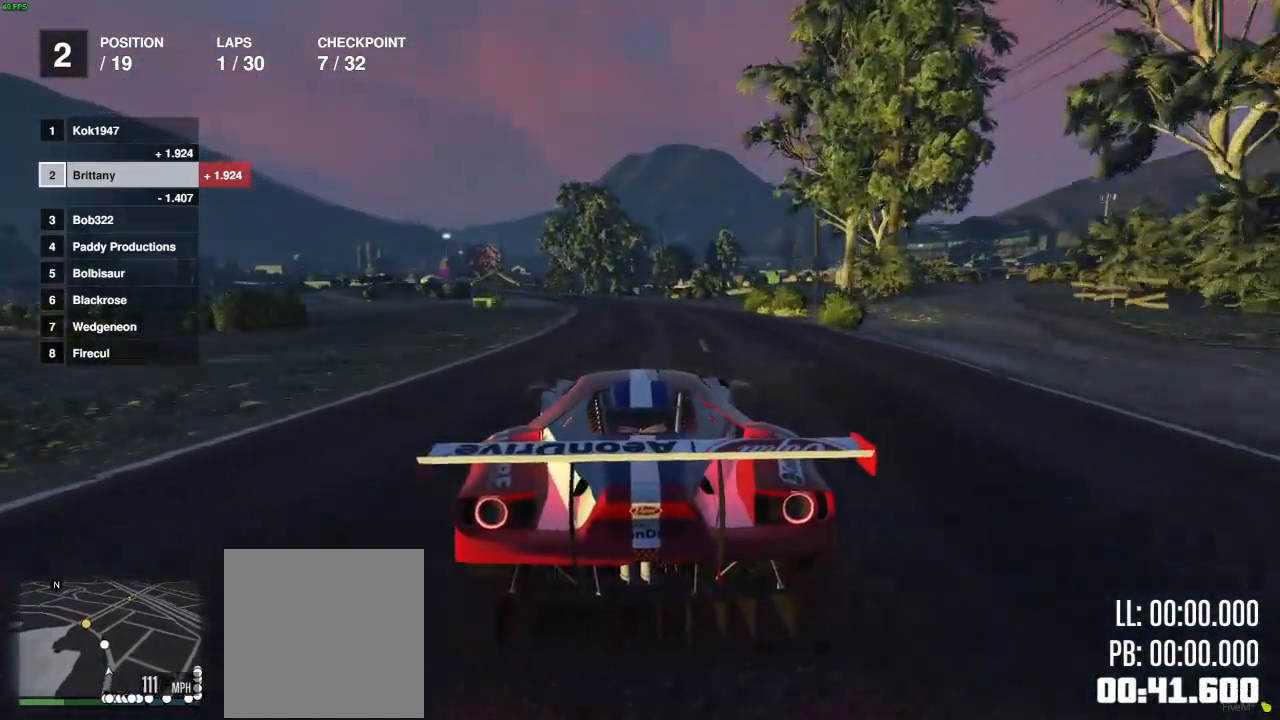
{"buttons": ["R2"], "left_stick": "center", "right_stick": "center", "events": [[150, "left_stick", "left"], [283, "left_stick", "center"], [367, "left_stick", "left"], [433, "left_stick", "center"]]}
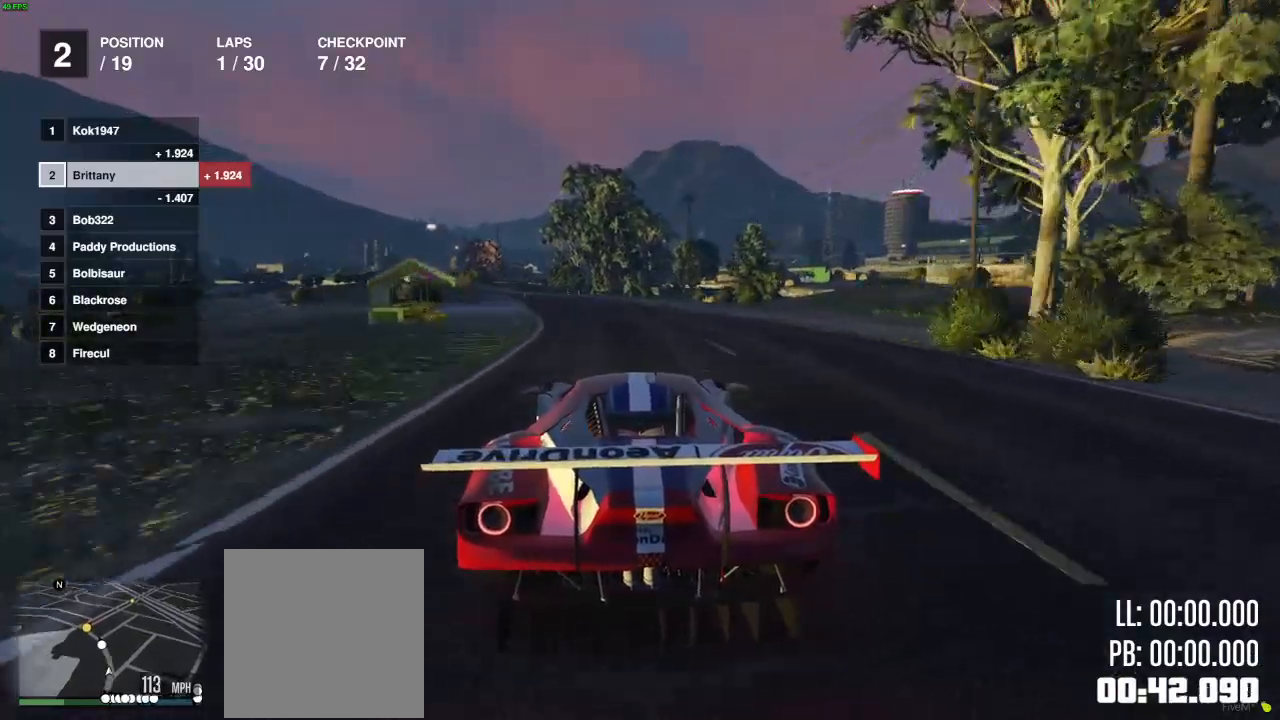
{"buttons": ["R2"], "left_stick": "left", "right_stick": "center", "events": [[50, "left_stick", "left"], [150, "left_stick", "center"], [400, "left_stick", "left"]]}
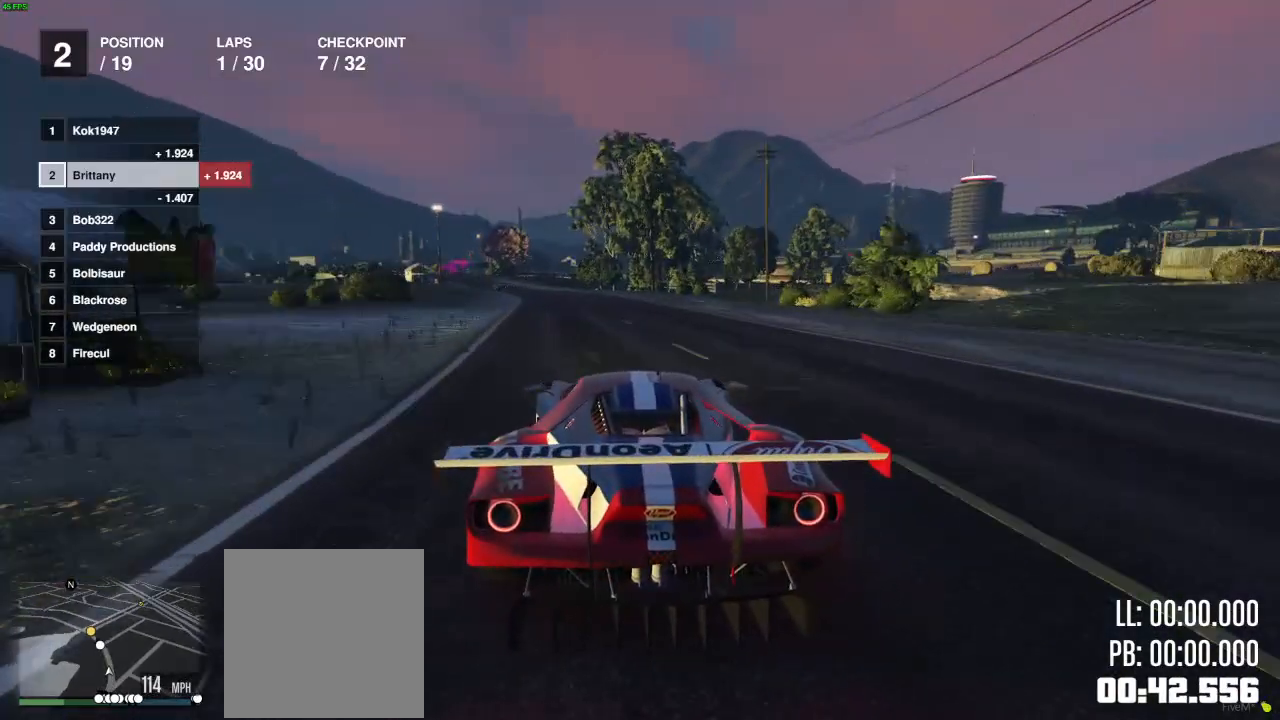
{"buttons": ["R2"], "left_stick": "center", "right_stick": "center", "events": [[83, "left_stick", "center"], [217, "left_stick", "left"], [317, "left_stick", "center"]]}
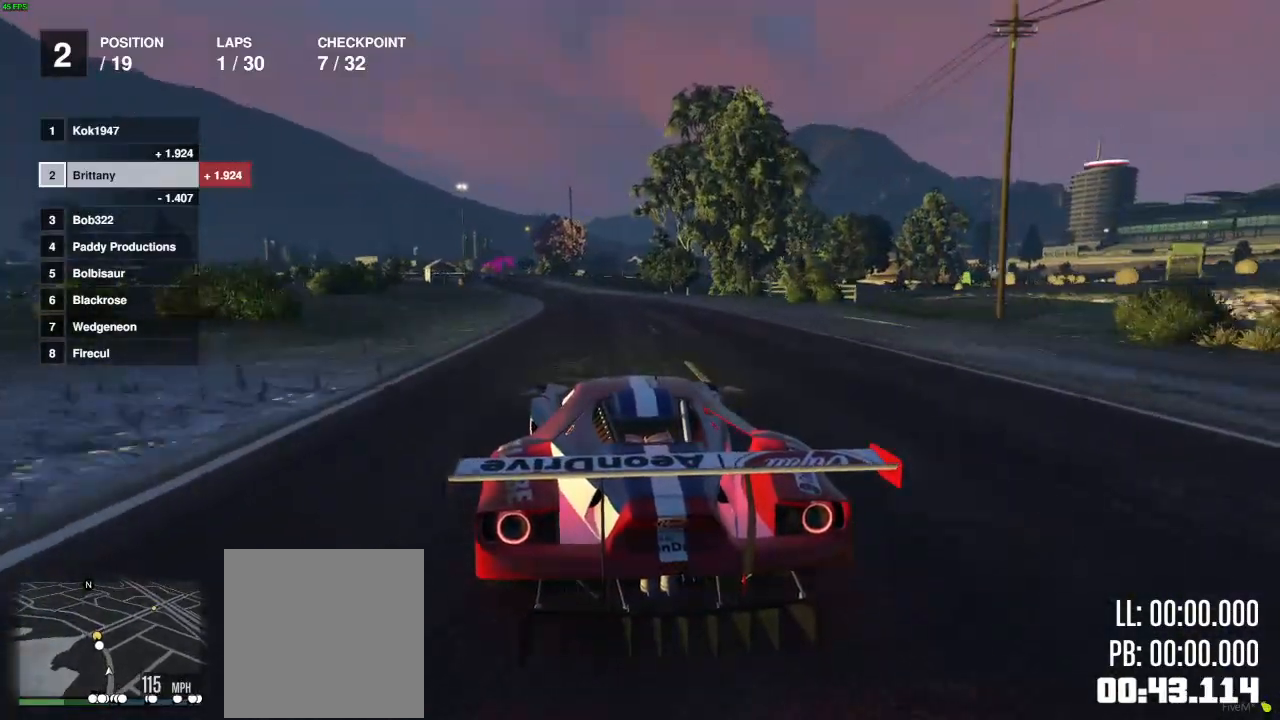
{"buttons": ["R2"], "left_stick": "center", "right_stick": "center", "events": [[283, "left_stick", "left"], [400, "left_stick", "center"]]}
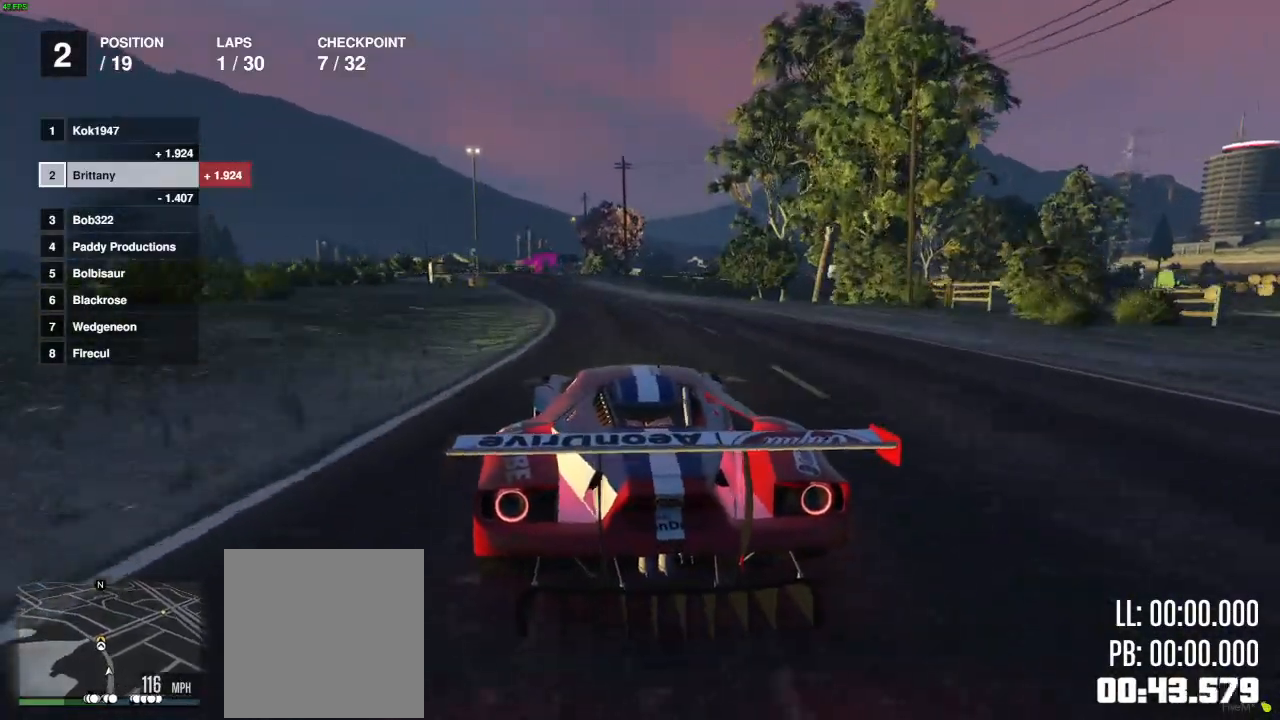
{"buttons": ["R2"], "left_stick": "left", "right_stick": "center", "events": [[467, "left_stick", "left"]]}
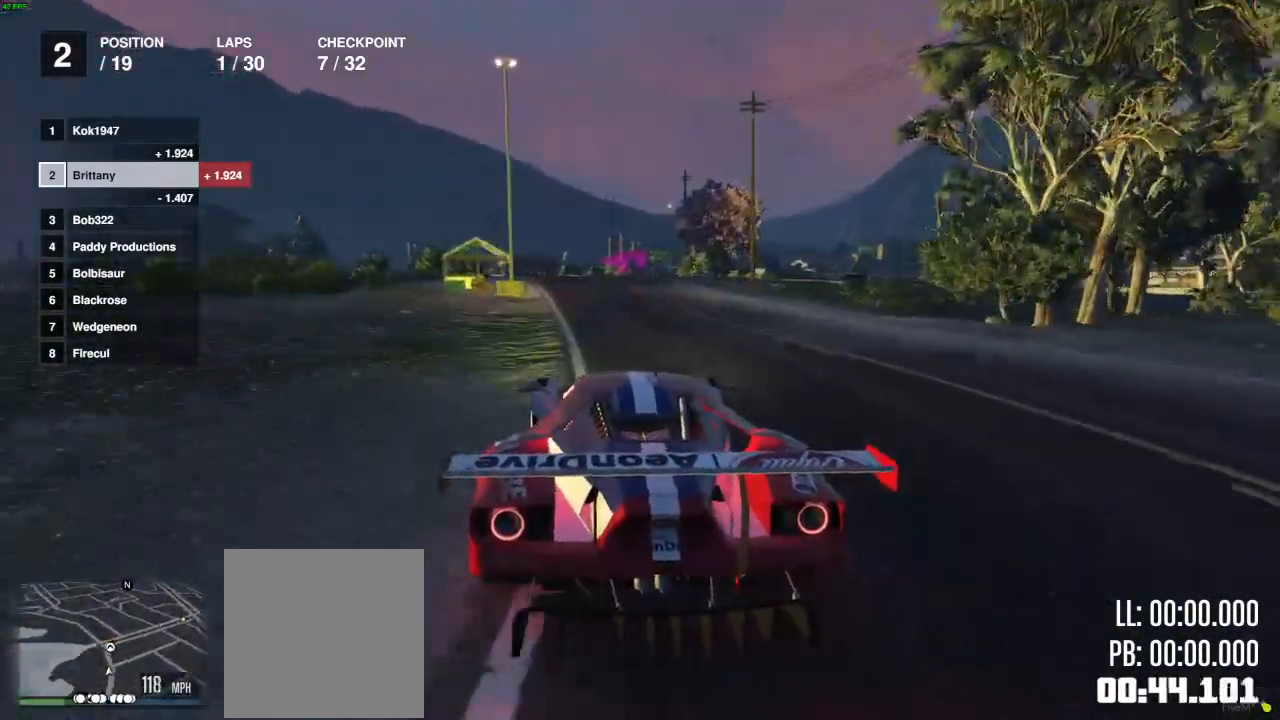
{"buttons": ["L2", "R2"], "left_stick": "right", "right_stick": "center", "events": [[67, "left_stick", "center"], [433, "left_stick", "right"], [467, "L2", "down"]]}
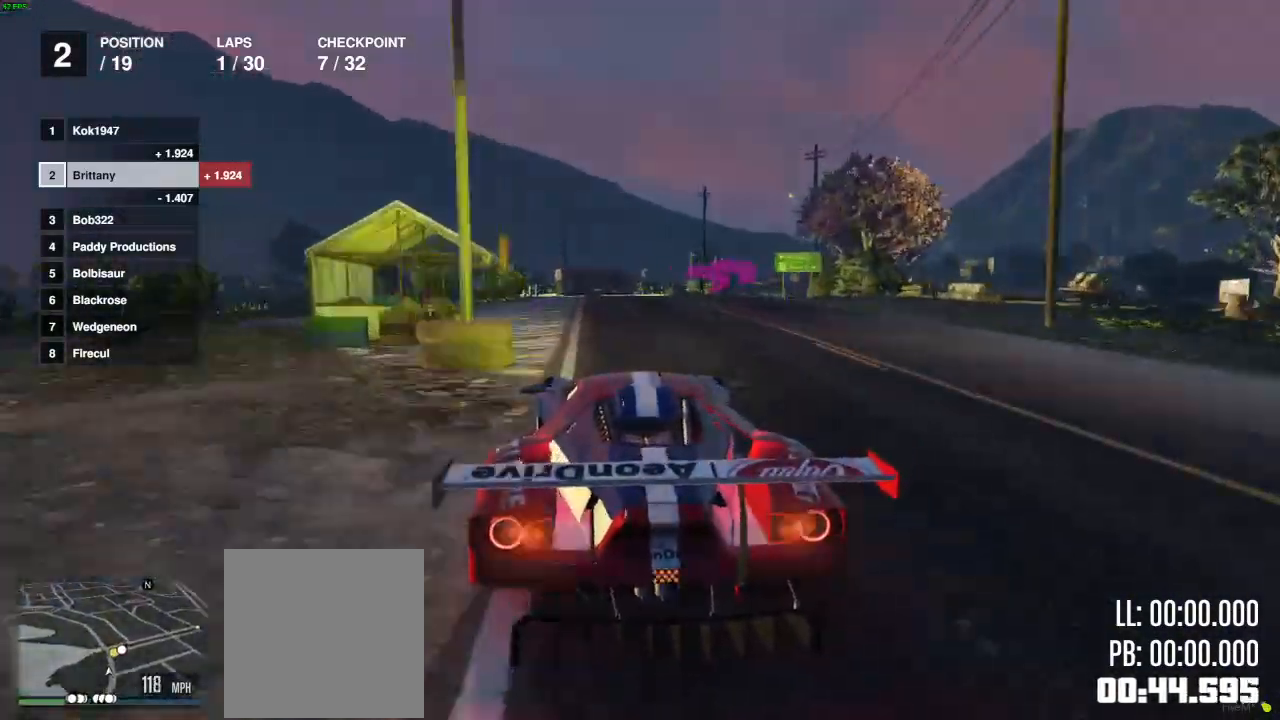
{"buttons": [], "left_stick": "right", "right_stick": "center", "events": [[33, "R2", "up"], [100, "L2", "up"], [167, "left_stick", "center"], [267, "left_stick", "right"]]}
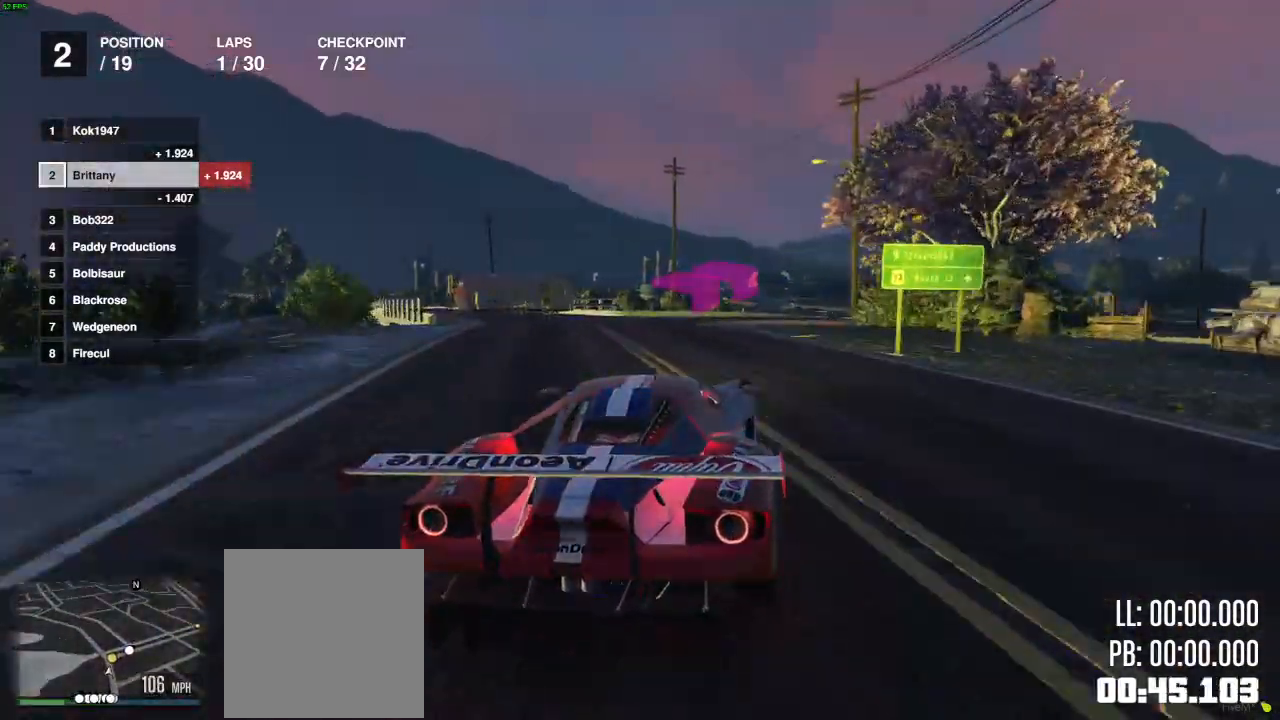
{"buttons": [], "left_stick": "right", "right_stick": "center", "events": [[250, "R2", "down"], [400, "R2", "up"]]}
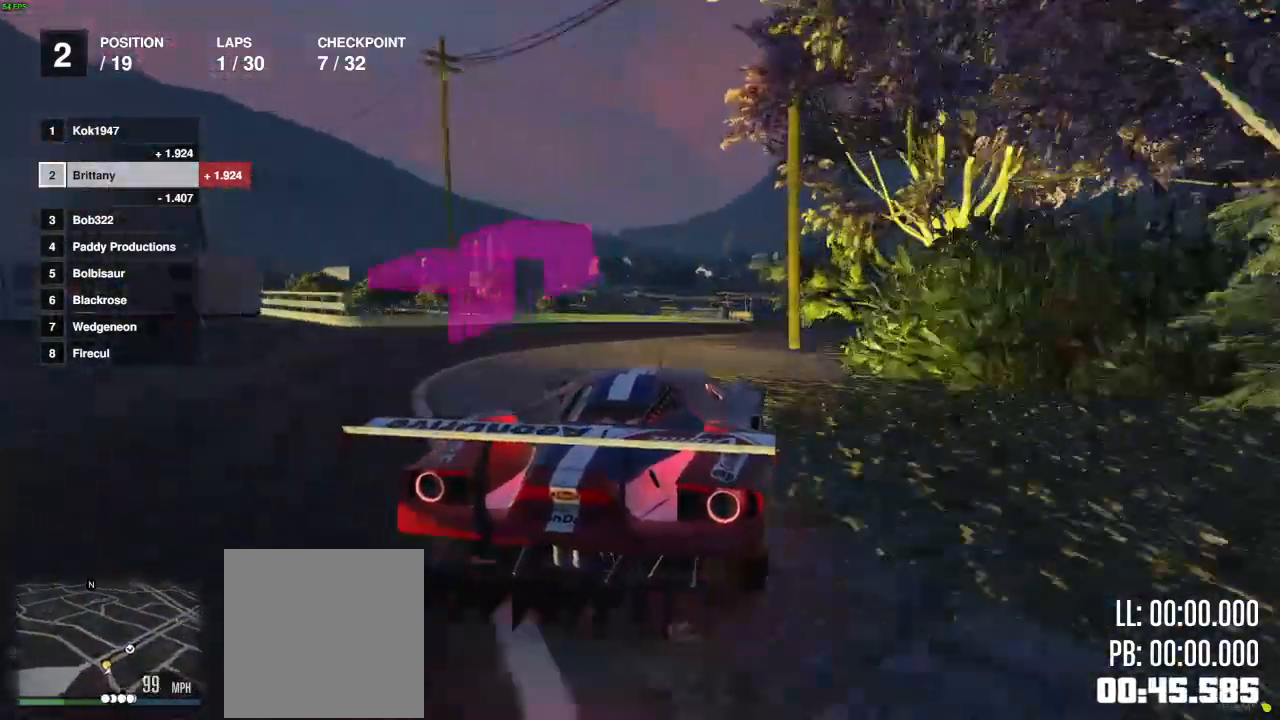
{"buttons": ["R2"], "left_stick": "right", "right_stick": "center", "events": [[167, "R2", "down"]]}
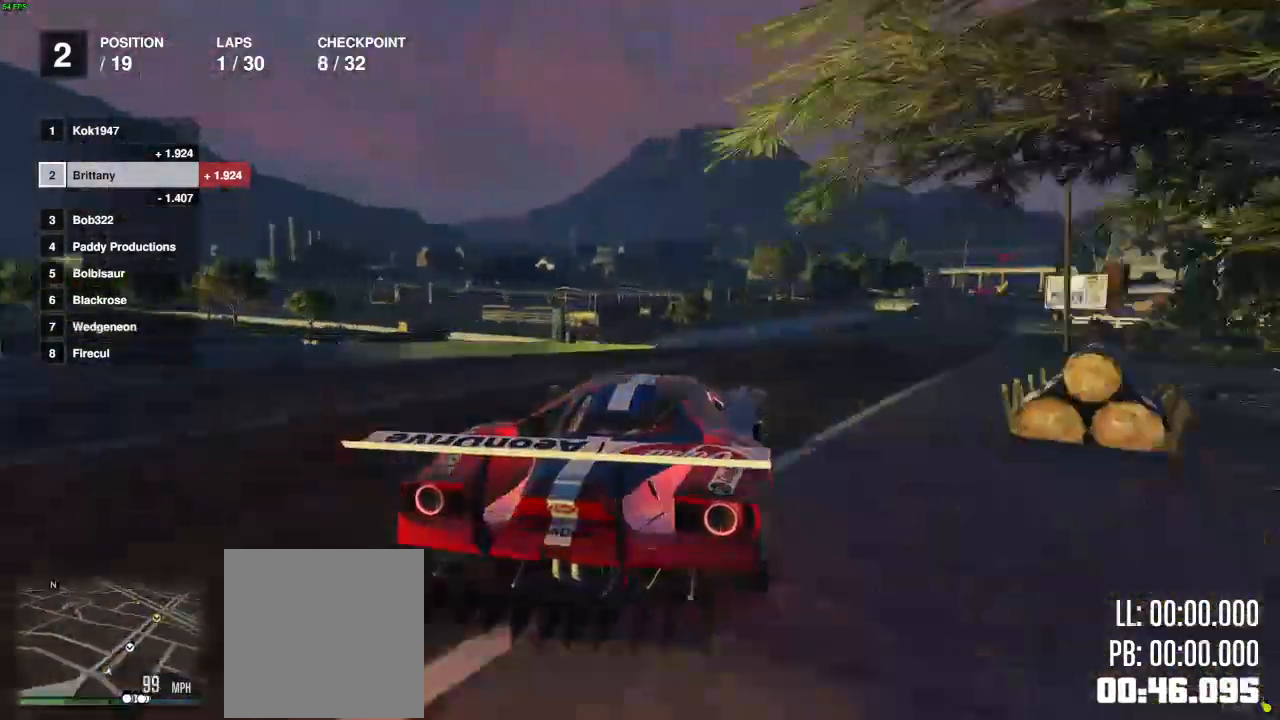
{"buttons": ["R2"], "left_stick": "center", "right_stick": "center", "events": [[50, "left_stick", "center"], [83, "R2", "up"], [183, "R2", "down"], [183, "left_stick", "right"], [300, "left_stick", "center"], [400, "left_stick", "left"], [467, "left_stick", "center"]]}
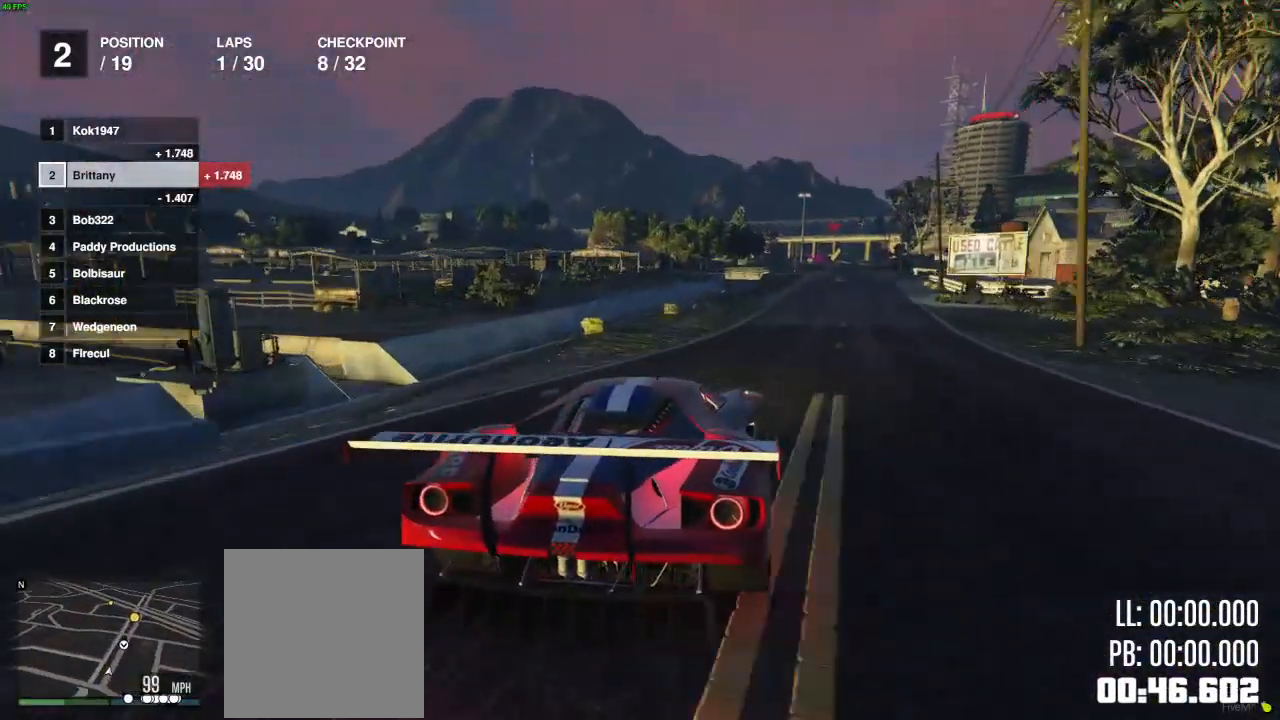
{"buttons": ["R2"], "left_stick": "center", "right_stick": "center", "events": [[33, "left_stick", "right"], [183, "left_stick", "center"], [333, "left_stick", "right"], [417, "left_stick", "center"]]}
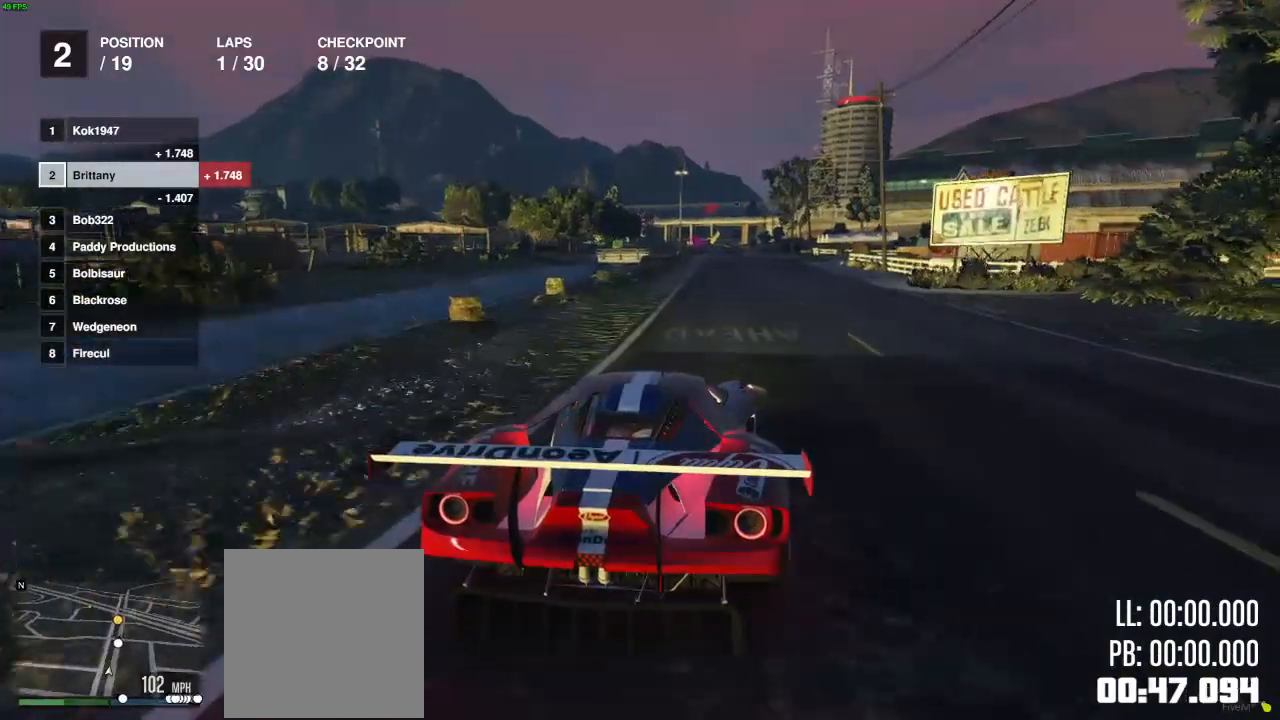
{"buttons": ["R2"], "left_stick": "center", "right_stick": "center", "events": []}
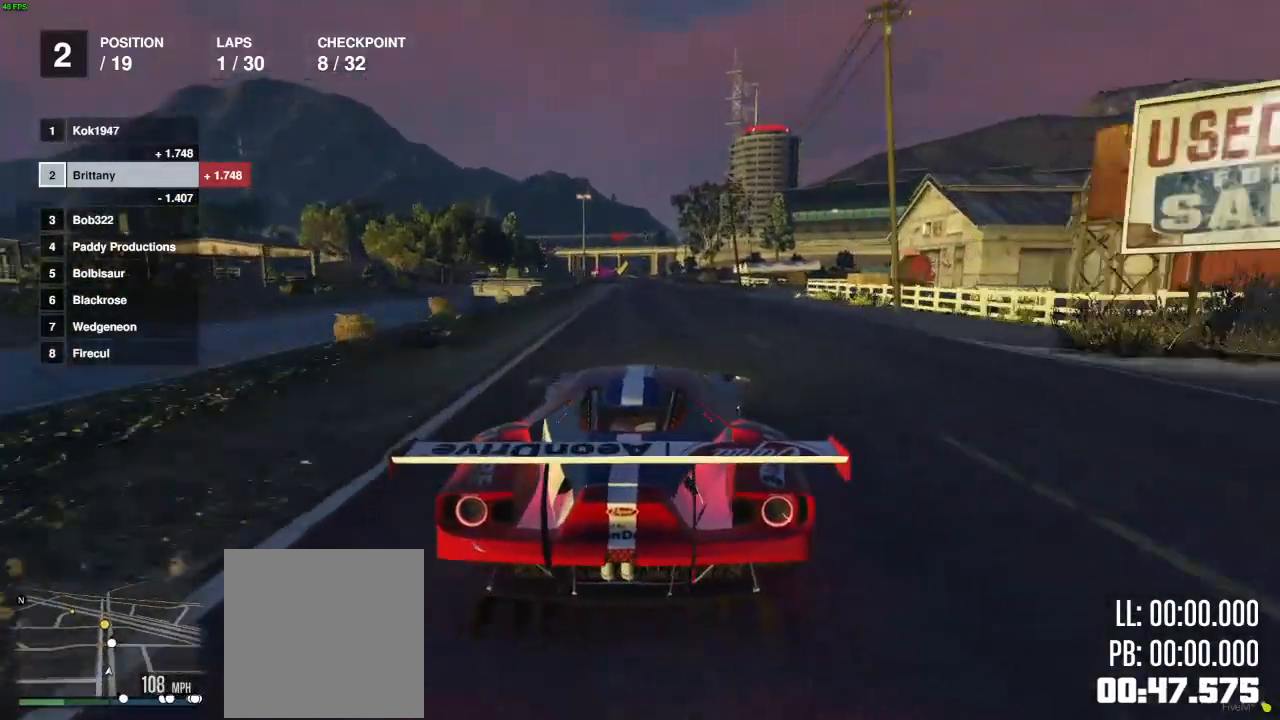
{"buttons": ["R2"], "left_stick": "center", "right_stick": "center", "events": [[250, "left_stick", "right"], [317, "left_stick", "center"]]}
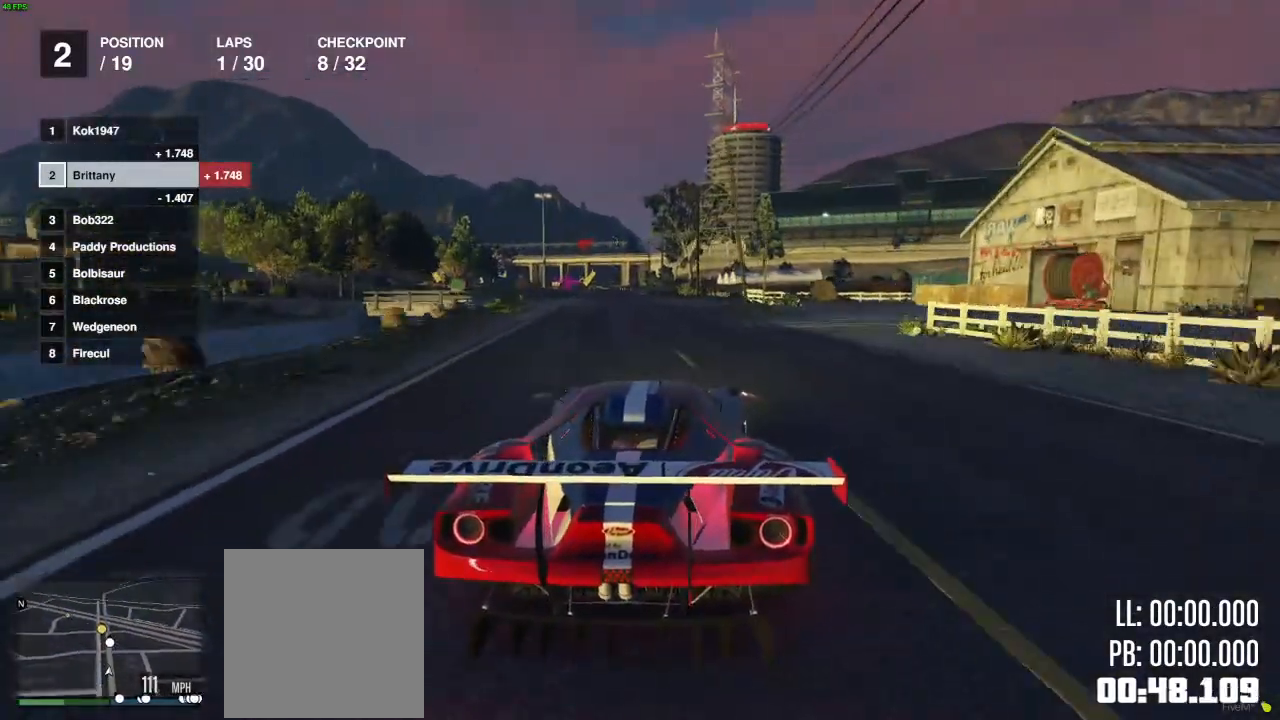
{"buttons": ["R2"], "left_stick": "center", "right_stick": "center", "events": [[50, "left_stick", "left"], [133, "left_stick", "center"], [317, "left_stick", "left"], [400, "left_stick", "center"]]}
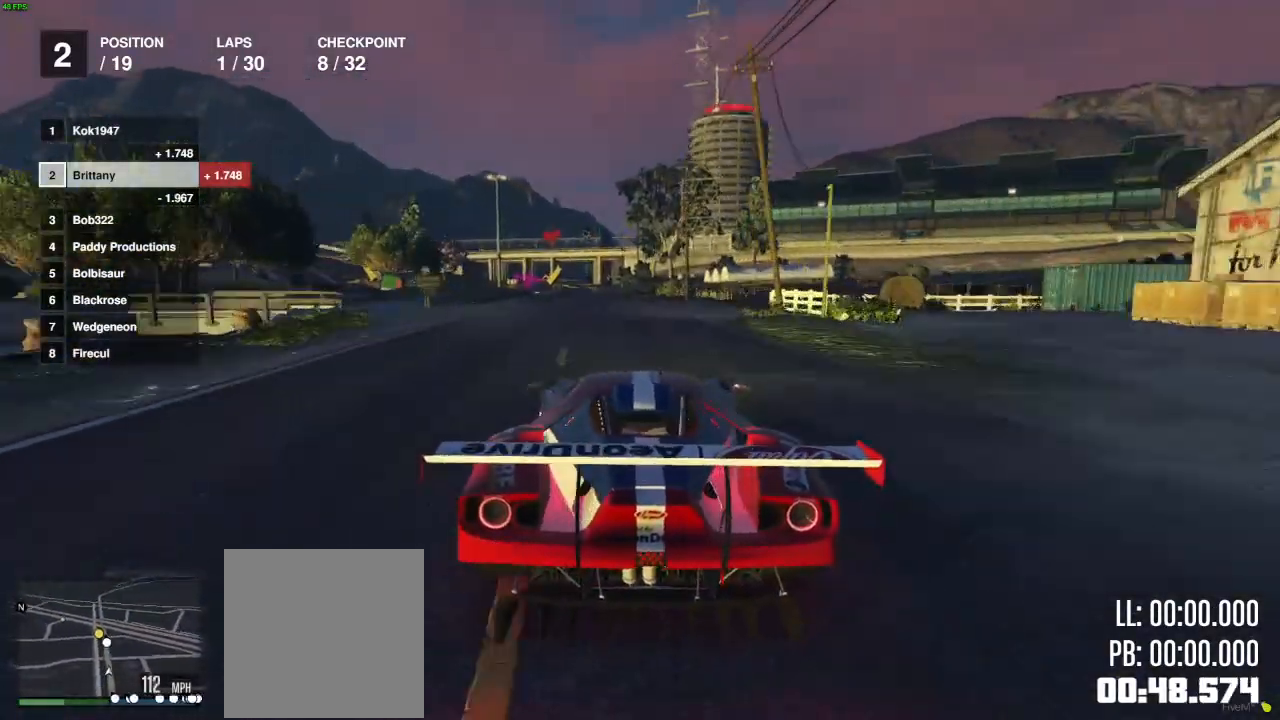
{"buttons": ["R2"], "left_stick": "right", "right_stick": "center", "events": [[500, "left_stick", "right"]]}
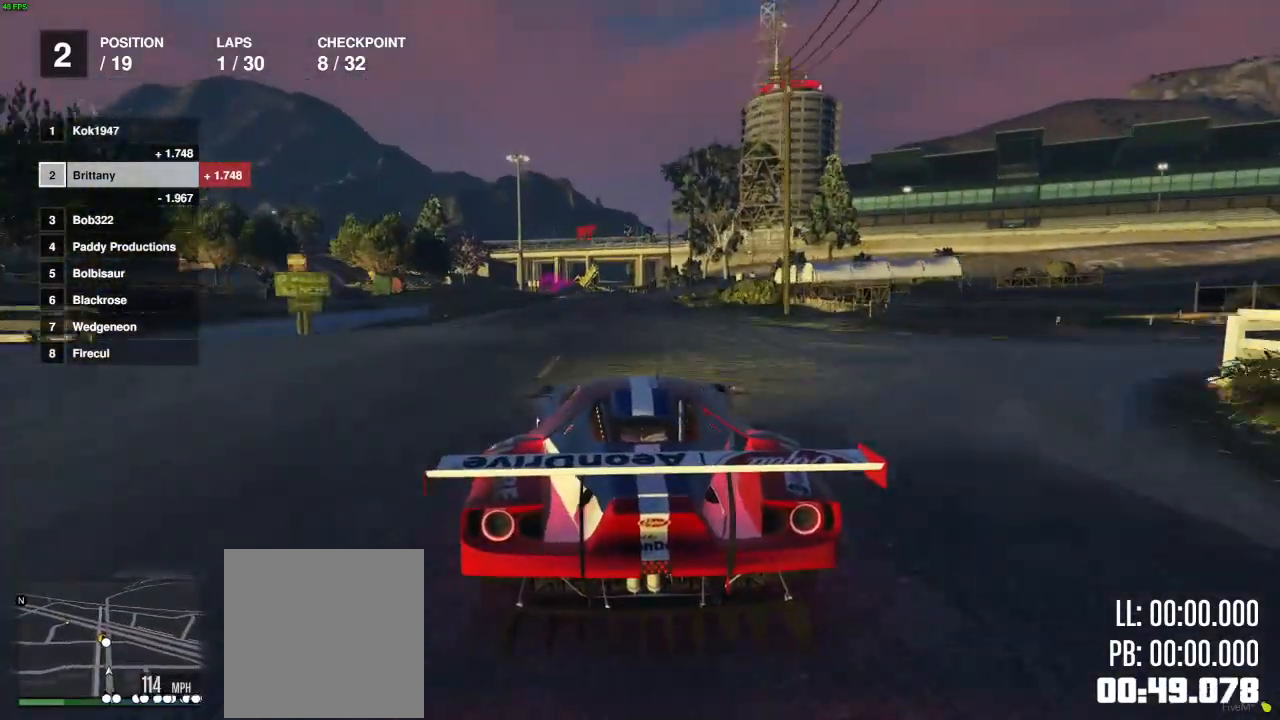
{"buttons": ["R2"], "left_stick": "center", "right_stick": "center", "events": [[150, "left_stick", "center"], [267, "left_stick", "right"], [367, "left_stick", "center"]]}
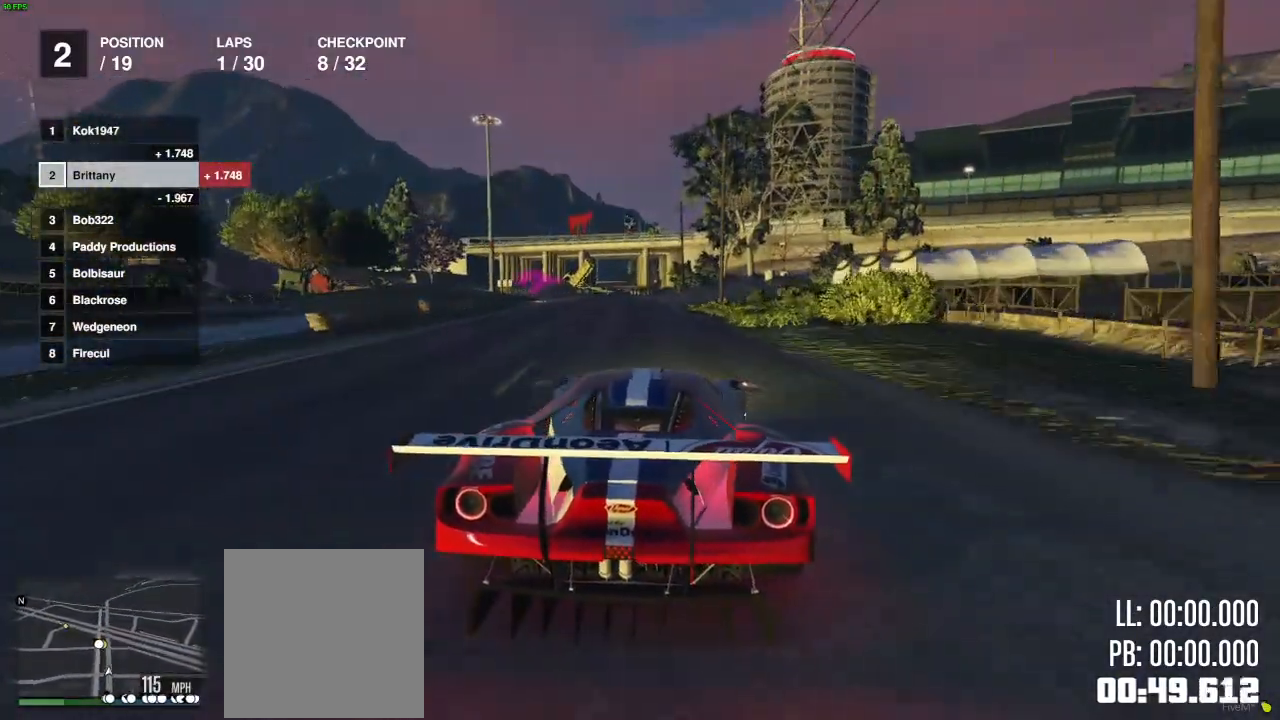
{"buttons": ["R2"], "left_stick": "center", "right_stick": "center", "events": [[17, "left_stick", "left"], [133, "left_stick", "center"], [283, "left_stick", "left"], [383, "left_stick", "center"]]}
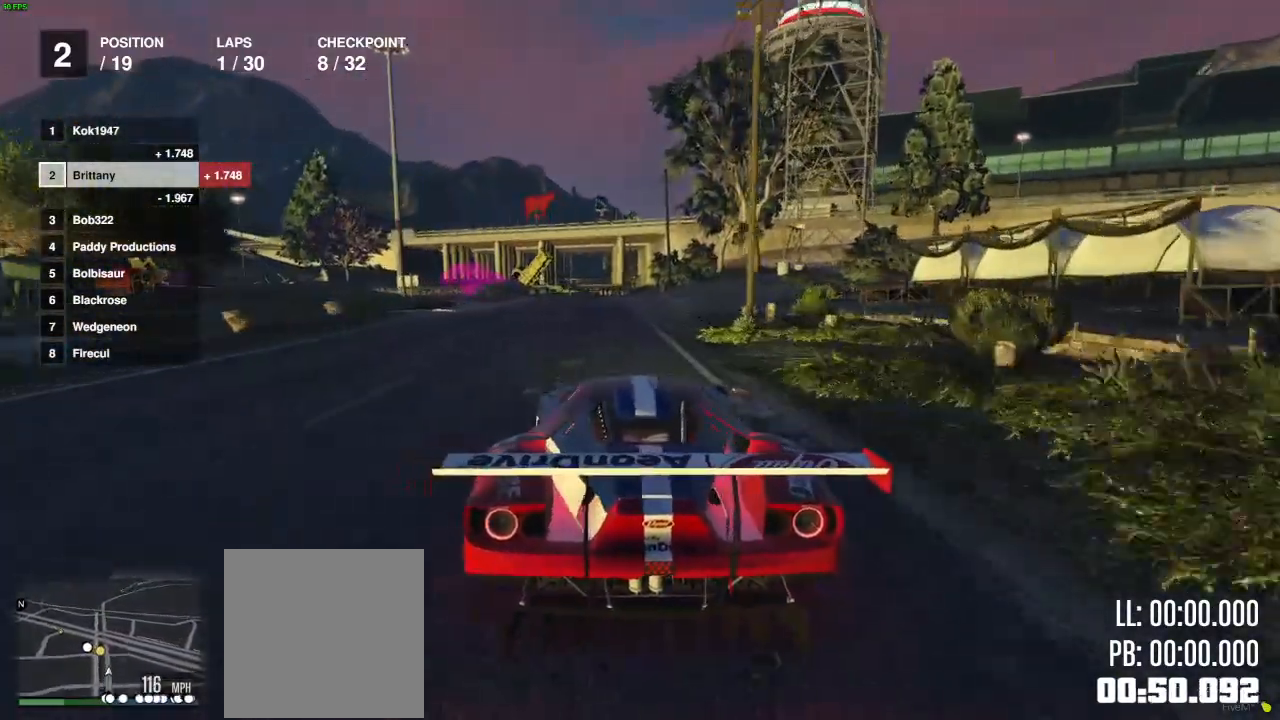
{"buttons": ["R2"], "left_stick": "left", "right_stick": "center", "events": [[33, "left_stick", "left"], [150, "left_stick", "center"], [317, "left_stick", "left"]]}
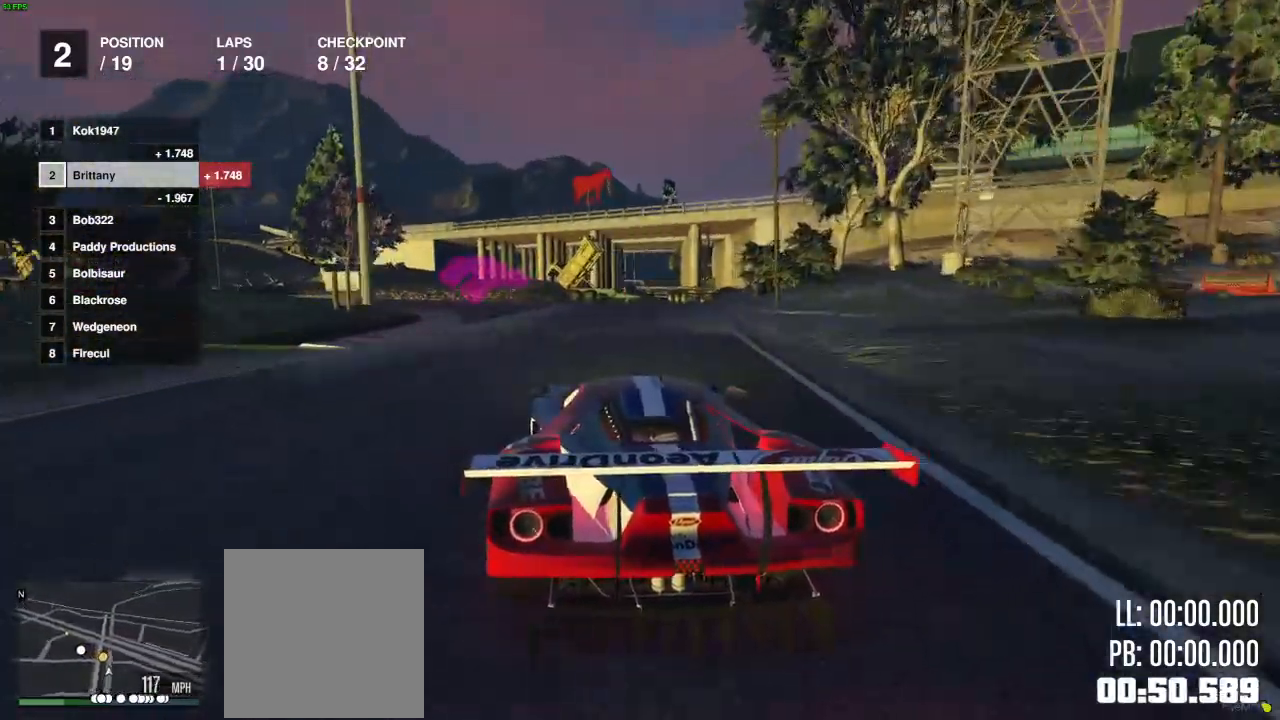
{"buttons": ["R2"], "left_stick": "left", "right_stick": "center", "events": [[433, "left_stick", "center"], [483, "left_stick", "left"]]}
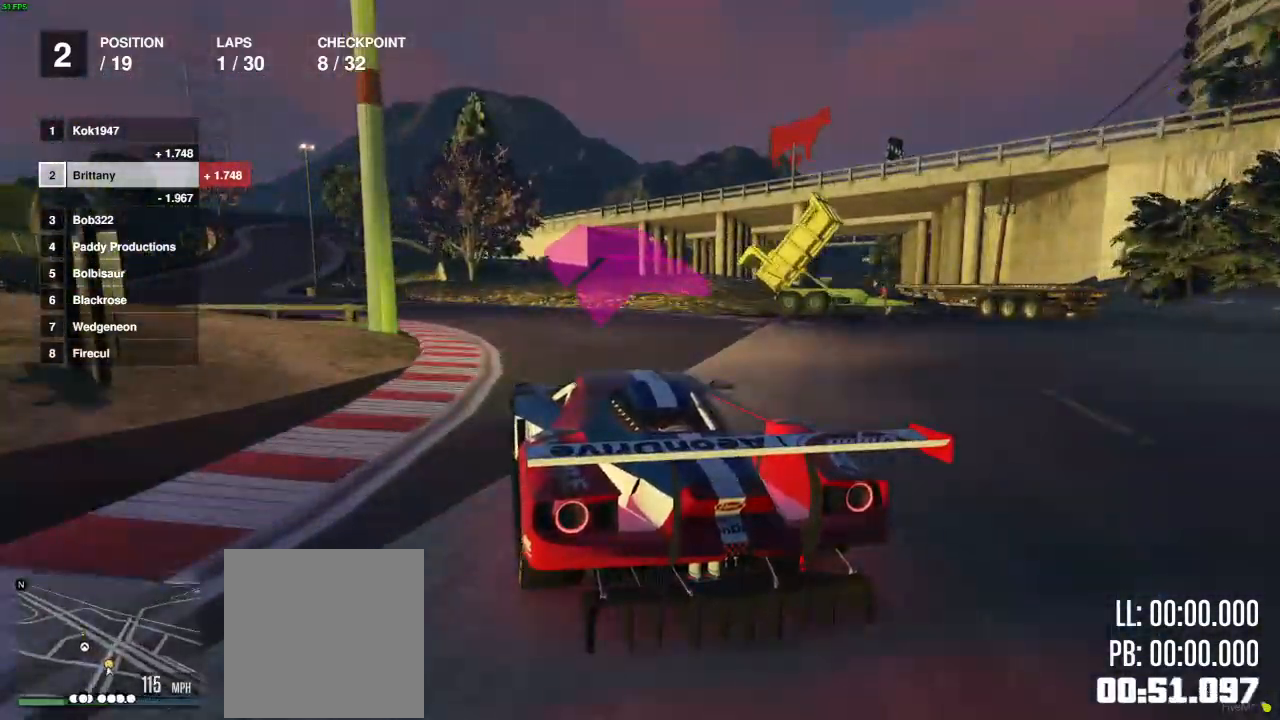
{"buttons": ["R2"], "left_stick": "left", "right_stick": "center", "events": []}
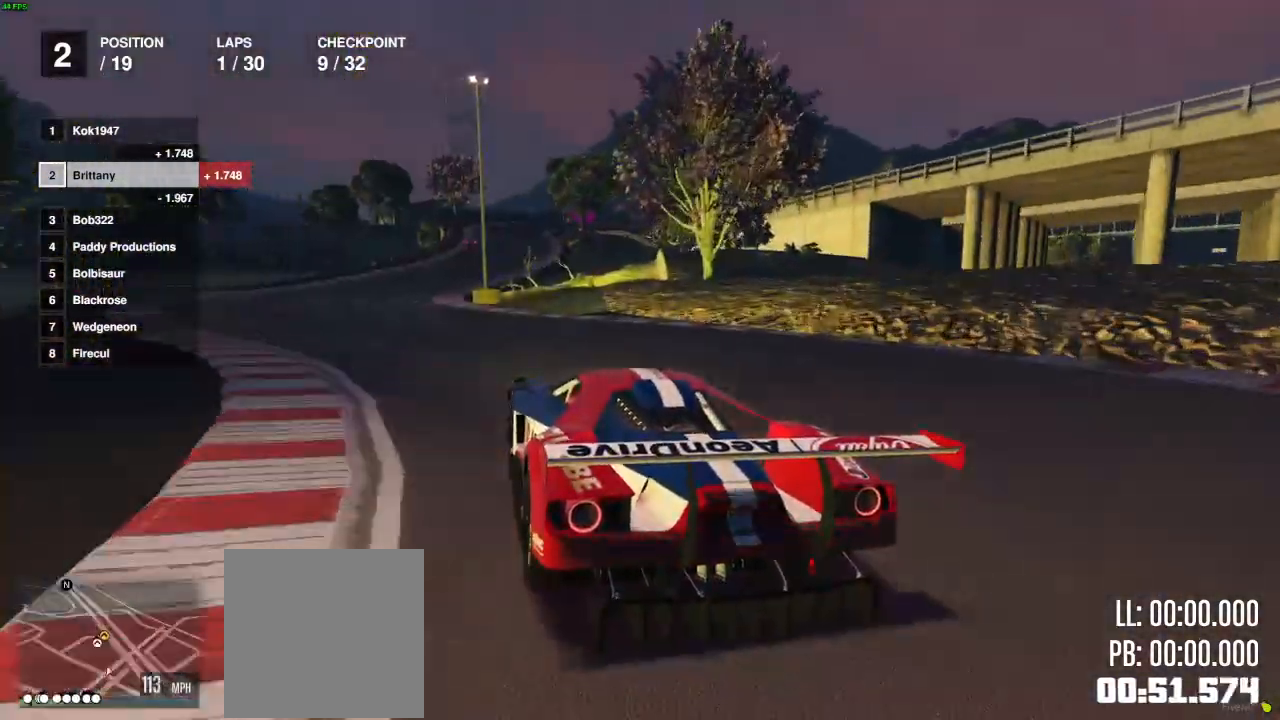
{"buttons": ["R2"], "left_stick": "right", "right_stick": "center", "events": [[333, "left_stick", "right"]]}